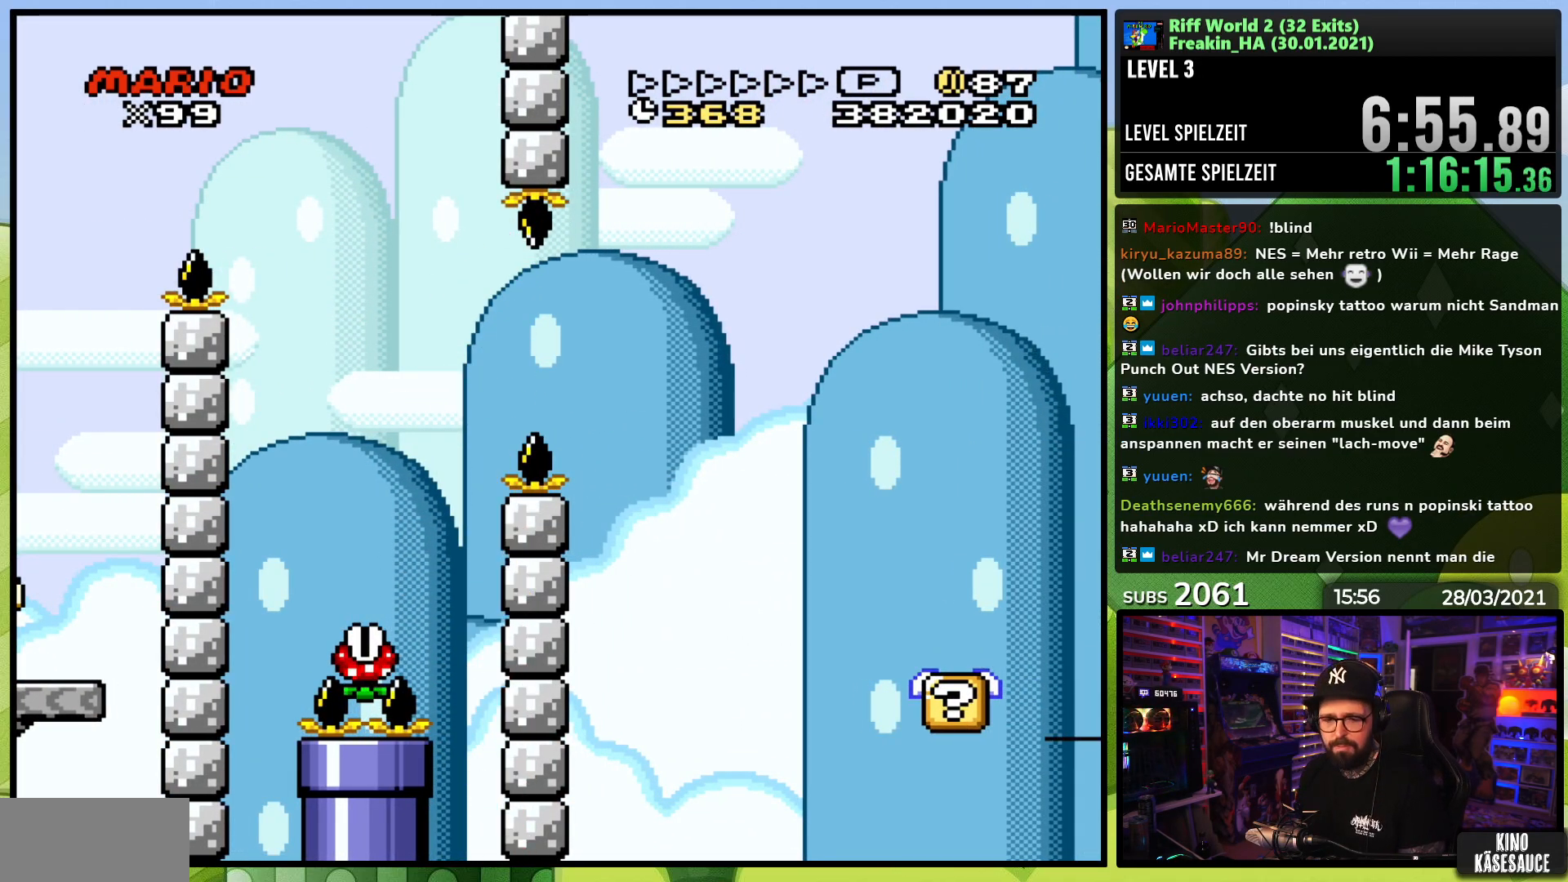
Gameplay with a controller (Nintendo layout); each line is a JSON object with the inputs held at the frame after it. "events" lists button and stick changes between this image and that frame as [ms after this image, input, new state], when the widget could be followed in between. Not read: L3 R1 R3.
{"buttons": ["A"], "events": [[17, "A", "down"], [133, "A", "up"], [217, "A", "down"], [333, "A", "up"], [450, "A", "down"]]}
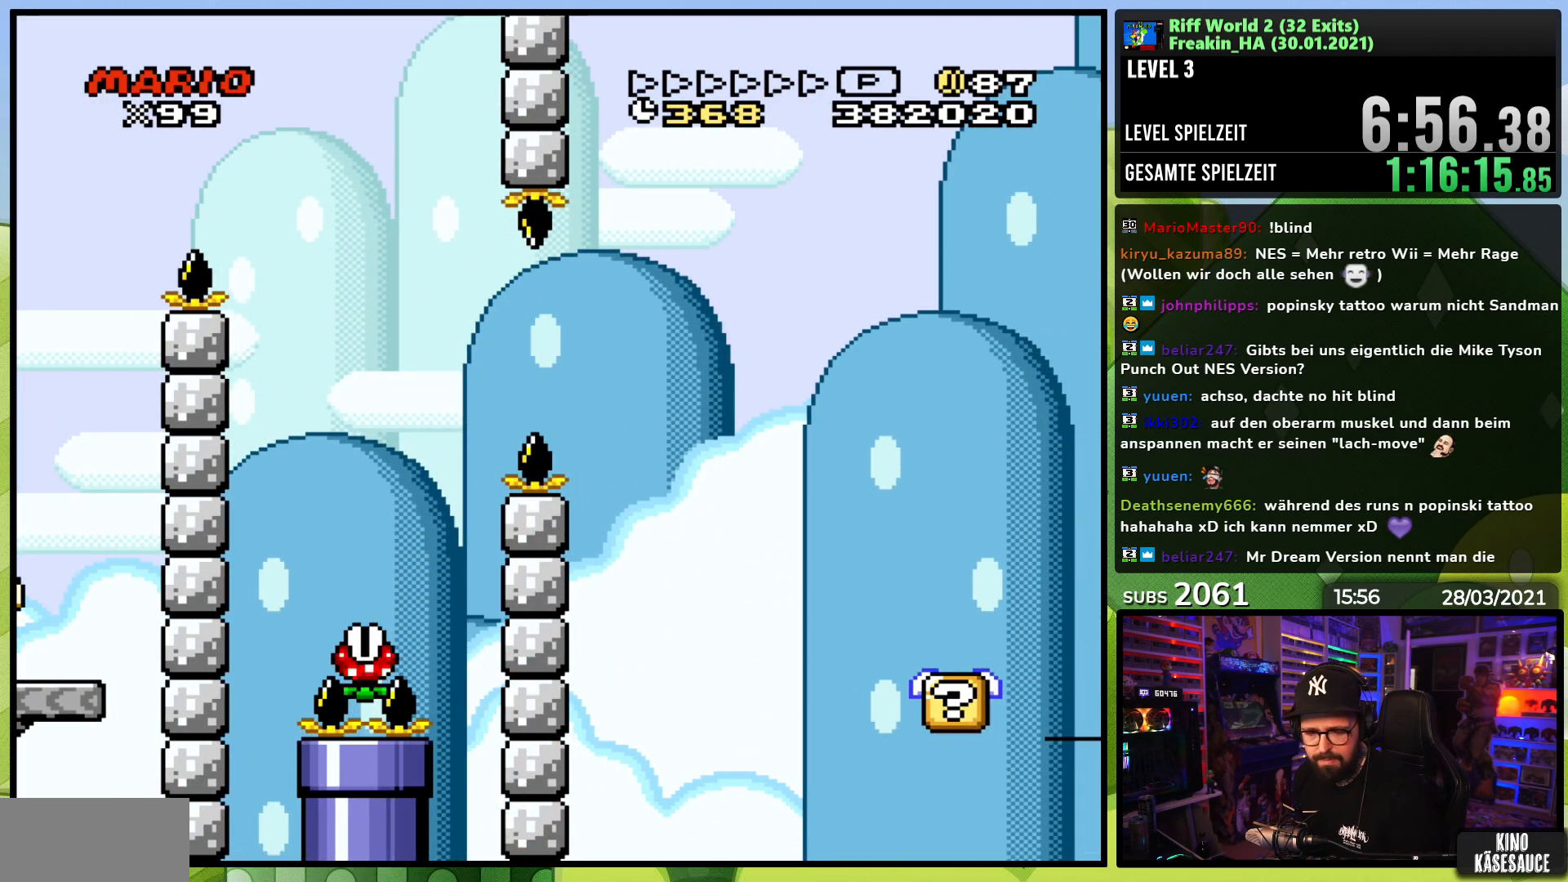
{"buttons": [], "events": [[50, "A", "up"], [150, "B", "down"], [183, "A", "down"], [217, "B", "up"], [283, "A", "up"], [367, "A", "down"], [483, "A", "up"]]}
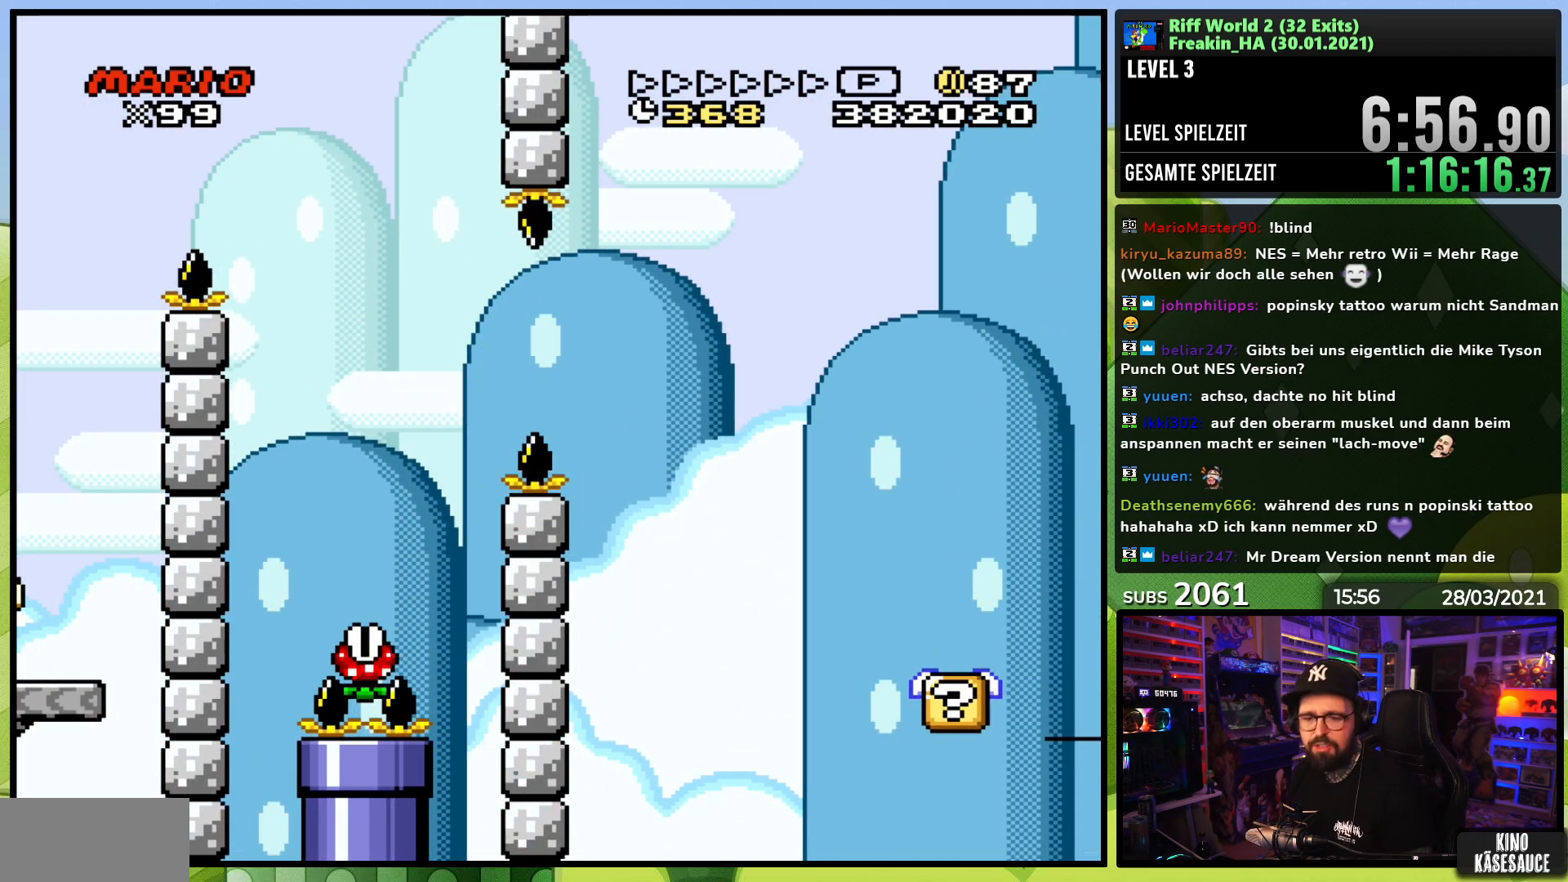
{"buttons": ["B"], "events": [[183, "A", "down"], [267, "A", "up"], [367, "A", "down"], [483, "A", "up"], [500, "B", "down"]]}
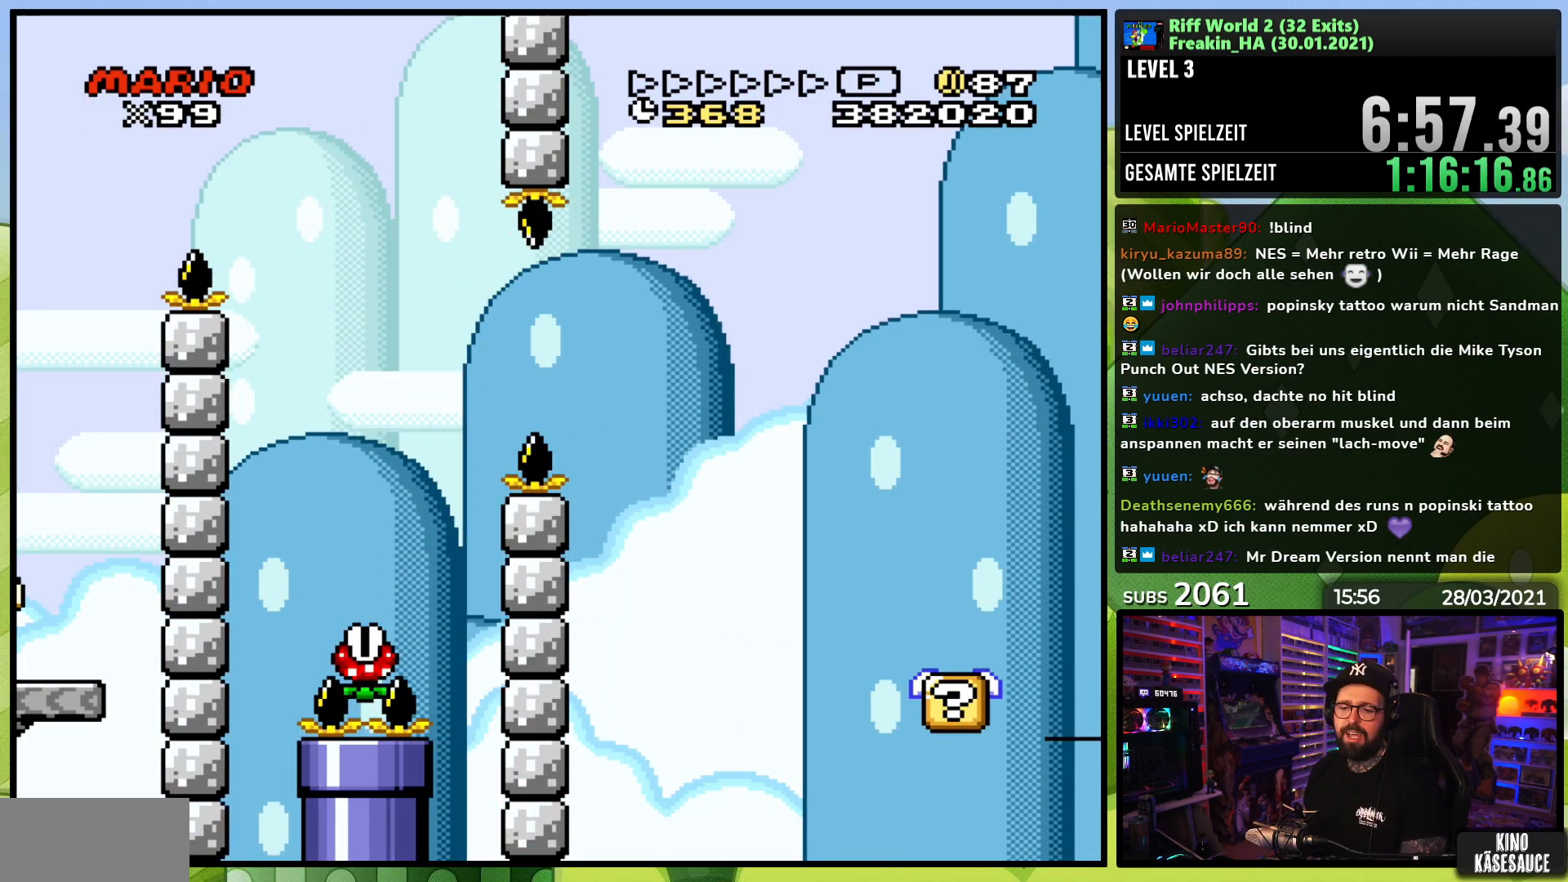
{"buttons": ["A", "B"], "events": [[67, "A", "down"], [67, "B", "up"], [167, "A", "up"], [183, "B", "down"], [233, "B", "up"], [250, "A", "down"], [333, "B", "down"], [350, "A", "up"], [383, "B", "up"], [433, "A", "down"], [500, "B", "down"]]}
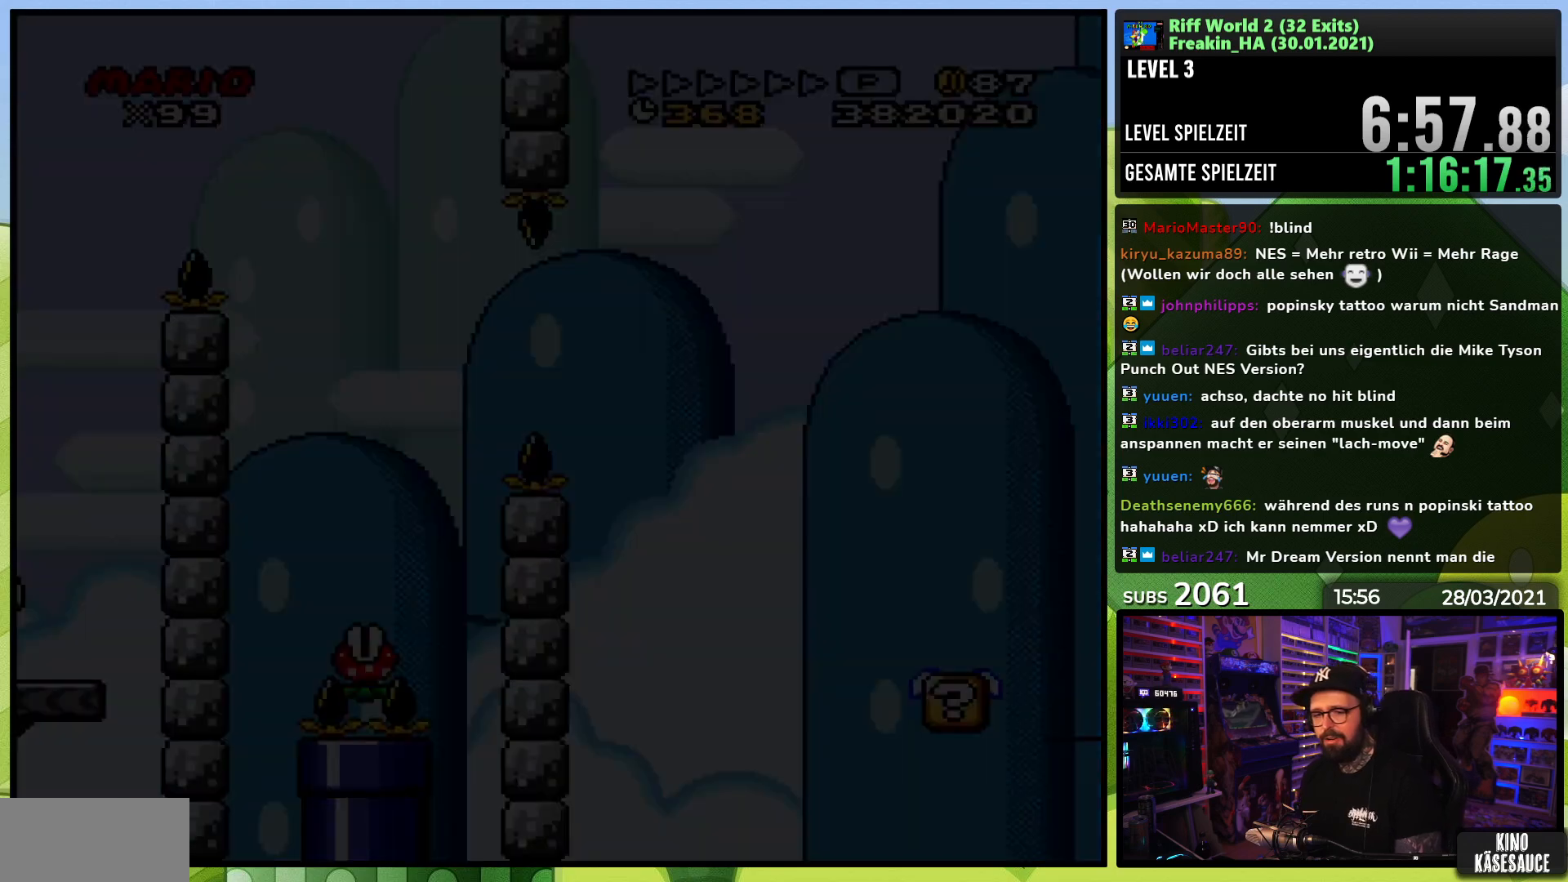
{"buttons": ["A"], "events": [[17, "A", "up"], [50, "B", "up"], [133, "A", "down"], [233, "A", "up"], [317, "A", "down"], [333, "B", "down"], [367, "B", "up"], [383, "A", "up"], [500, "A", "down"]]}
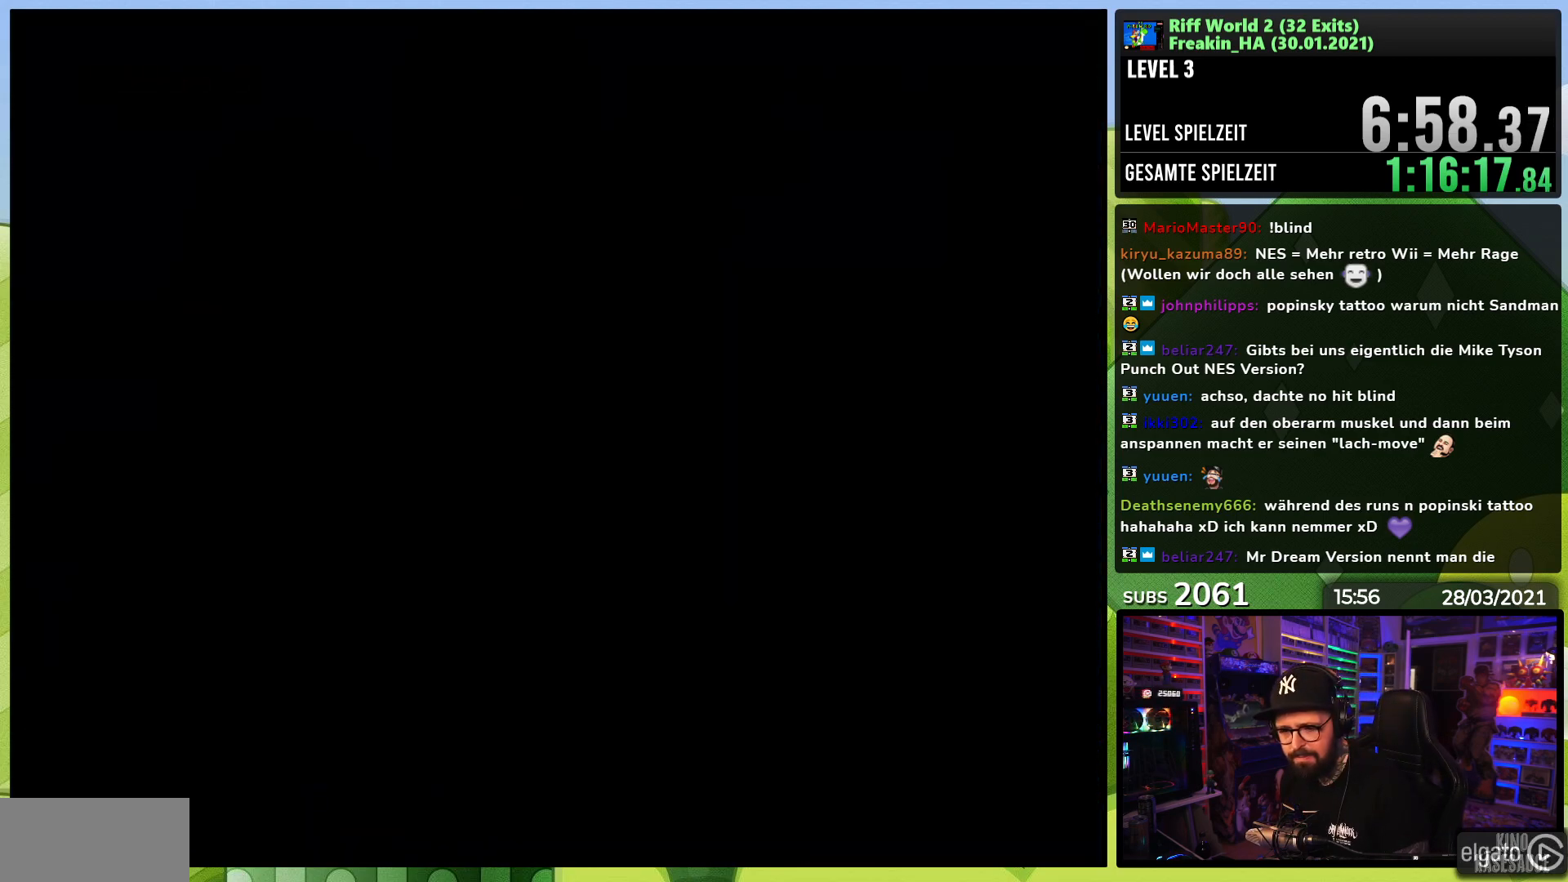
{"buttons": ["A", "B"], "events": [[100, "A", "up"], [250, "A", "down"], [317, "A", "up"], [317, "B", "down"], [400, "B", "up"], [417, "A", "down"], [483, "B", "down"]]}
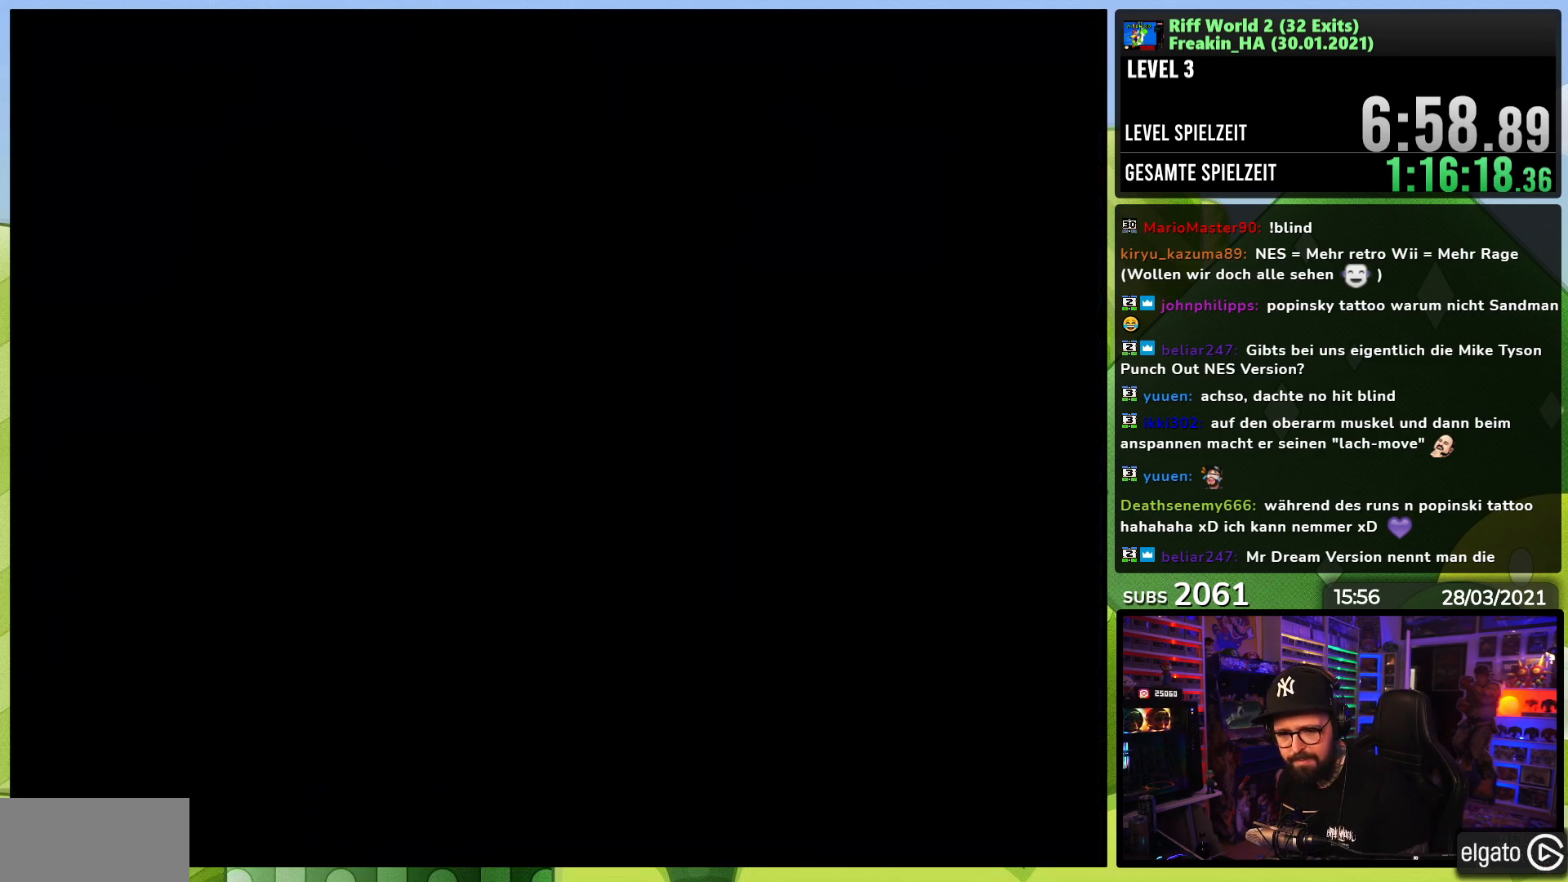
{"buttons": [], "events": [[17, "A", "up"], [50, "B", "up"], [117, "A", "down"], [167, "B", "down"], [217, "A", "up"], [217, "B", "up"], [300, "A", "down"], [317, "B", "down"], [367, "B", "up"], [400, "A", "up"]]}
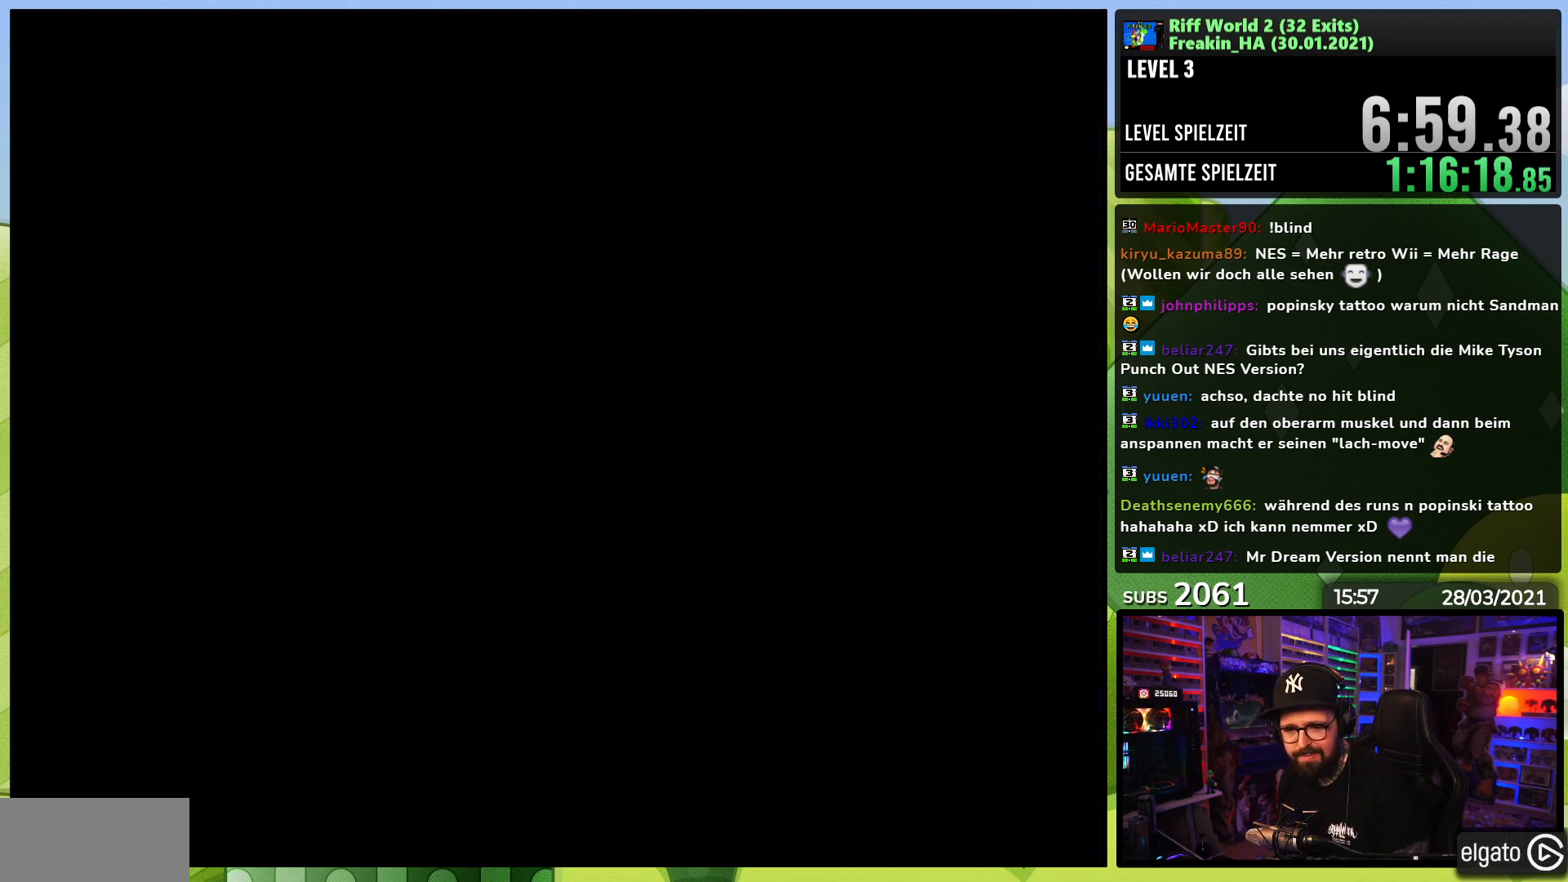
{"buttons": ["A"], "events": [[17, "A", "down"], [100, "A", "up"], [267, "A", "down"], [367, "X", "down"], [400, "X", "up"], [417, "A", "up"], [500, "A", "down"]]}
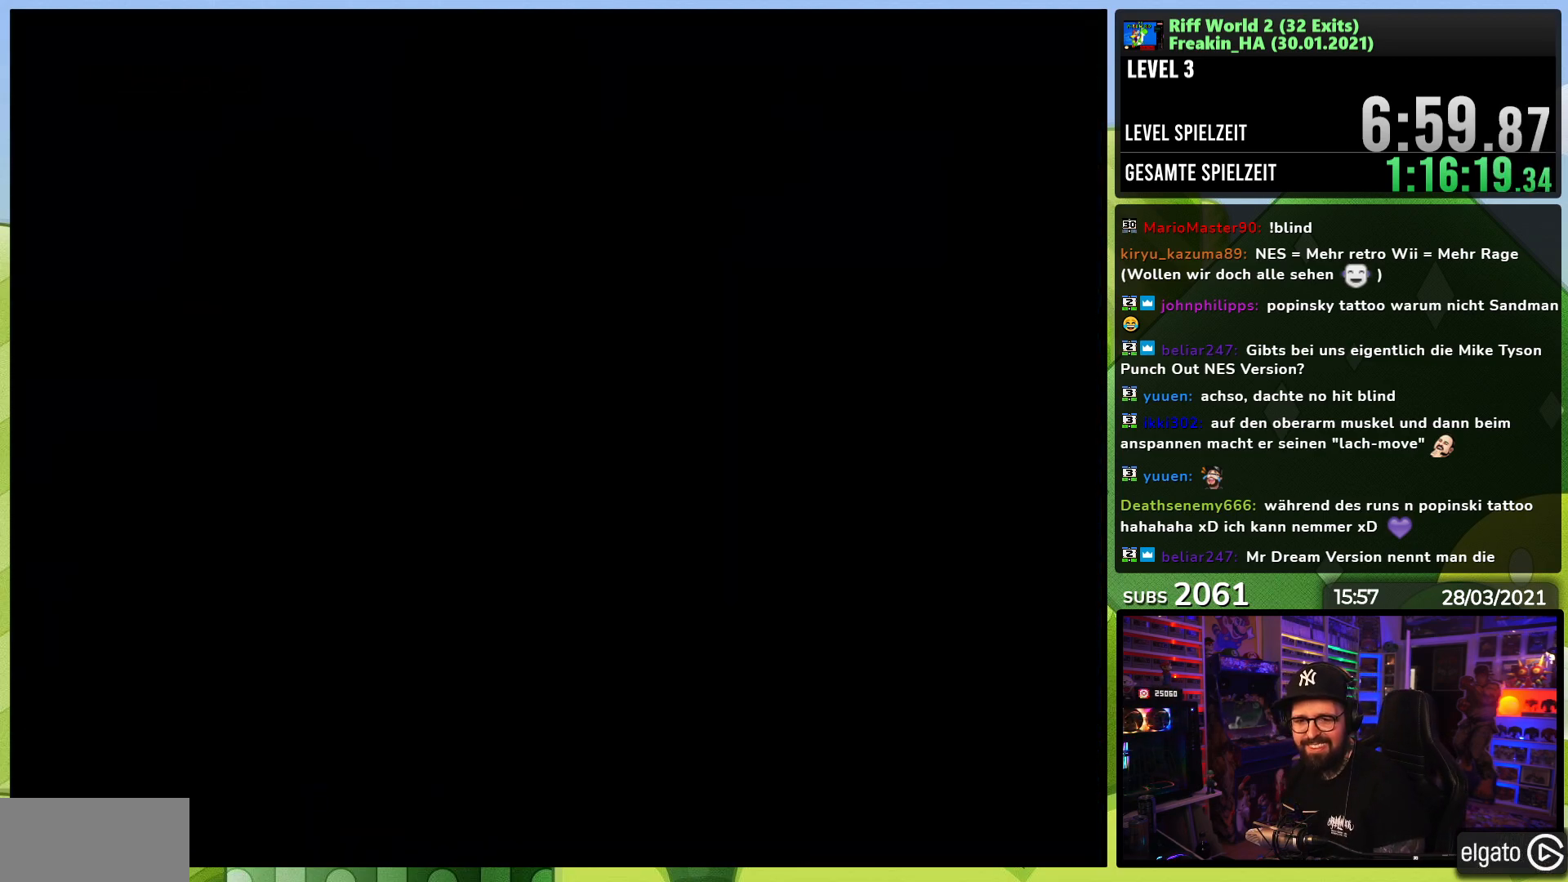
{"buttons": ["A", "X", "DPAD_RIGHT"], "events": [[33, "X", "down"], [100, "X", "up"], [117, "X", "down"], [133, "X", "up"], [167, "A", "up"], [250, "A", "down"], [267, "X", "down"], [383, "DPAD_RIGHT", "down"]]}
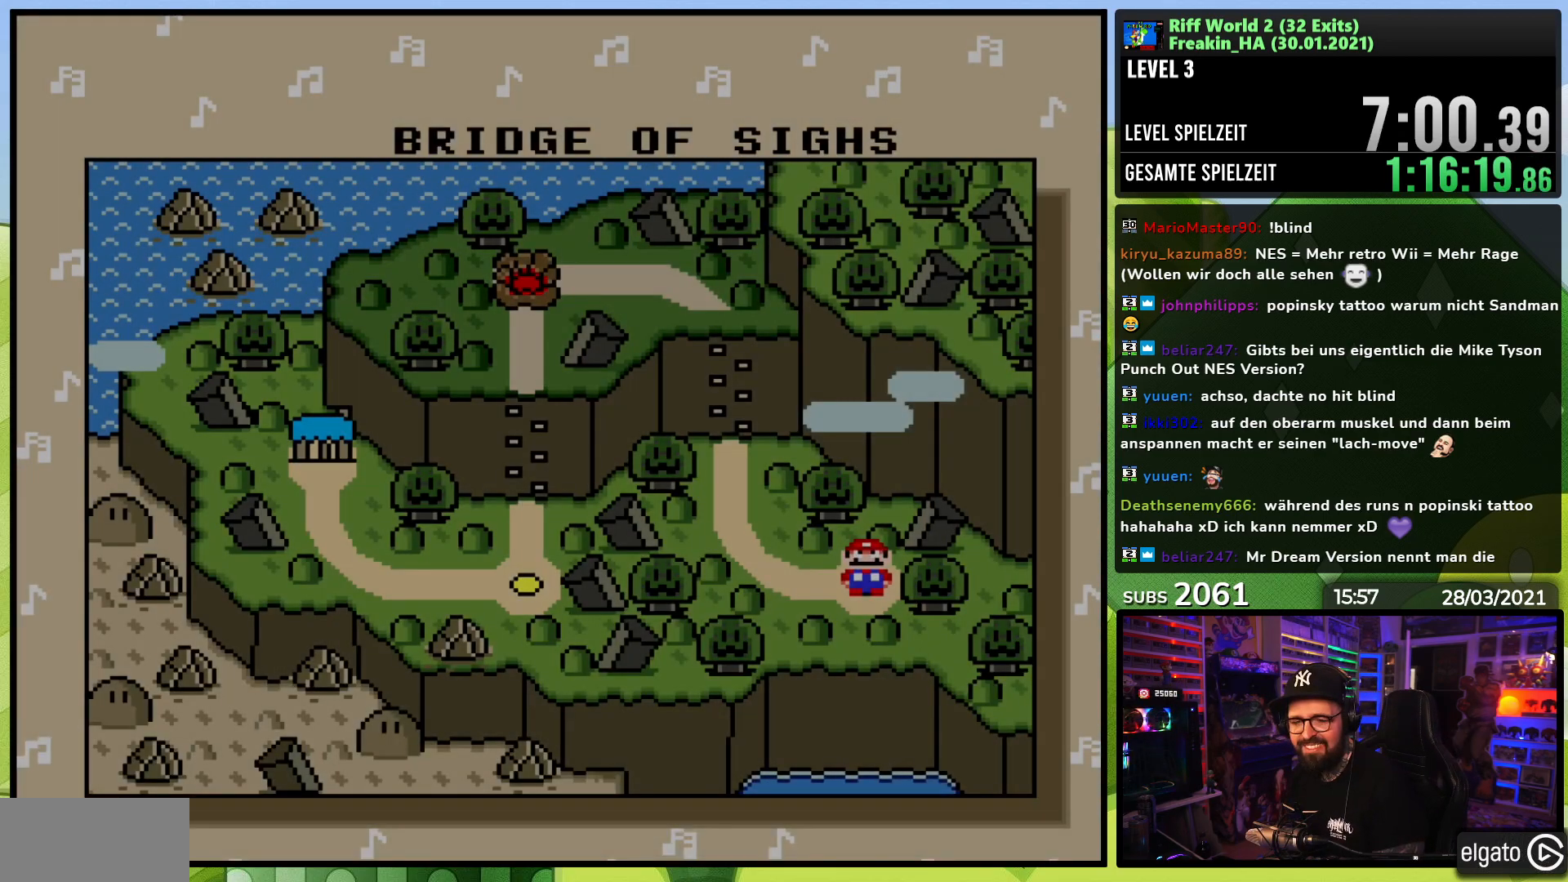
{"buttons": ["A"], "events": [[317, "DPAD_RIGHT", "up"], [350, "X", "up"], [367, "A", "up"], [433, "A", "down"]]}
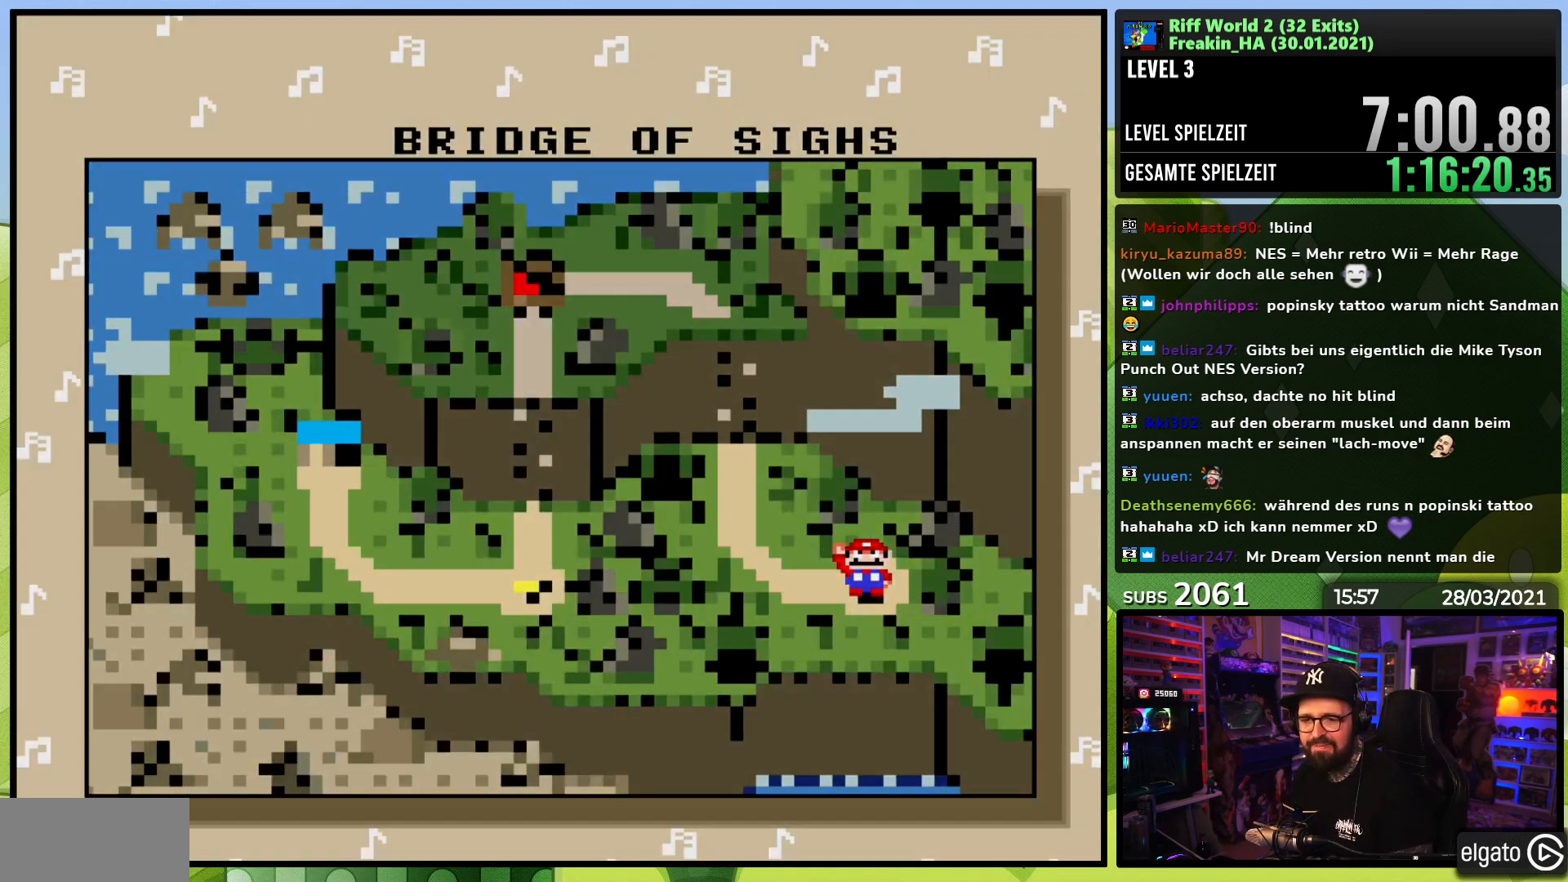
{"buttons": [], "events": [[50, "A", "up"], [117, "A", "down"], [250, "A", "up"], [333, "A", "down"], [450, "A", "up"]]}
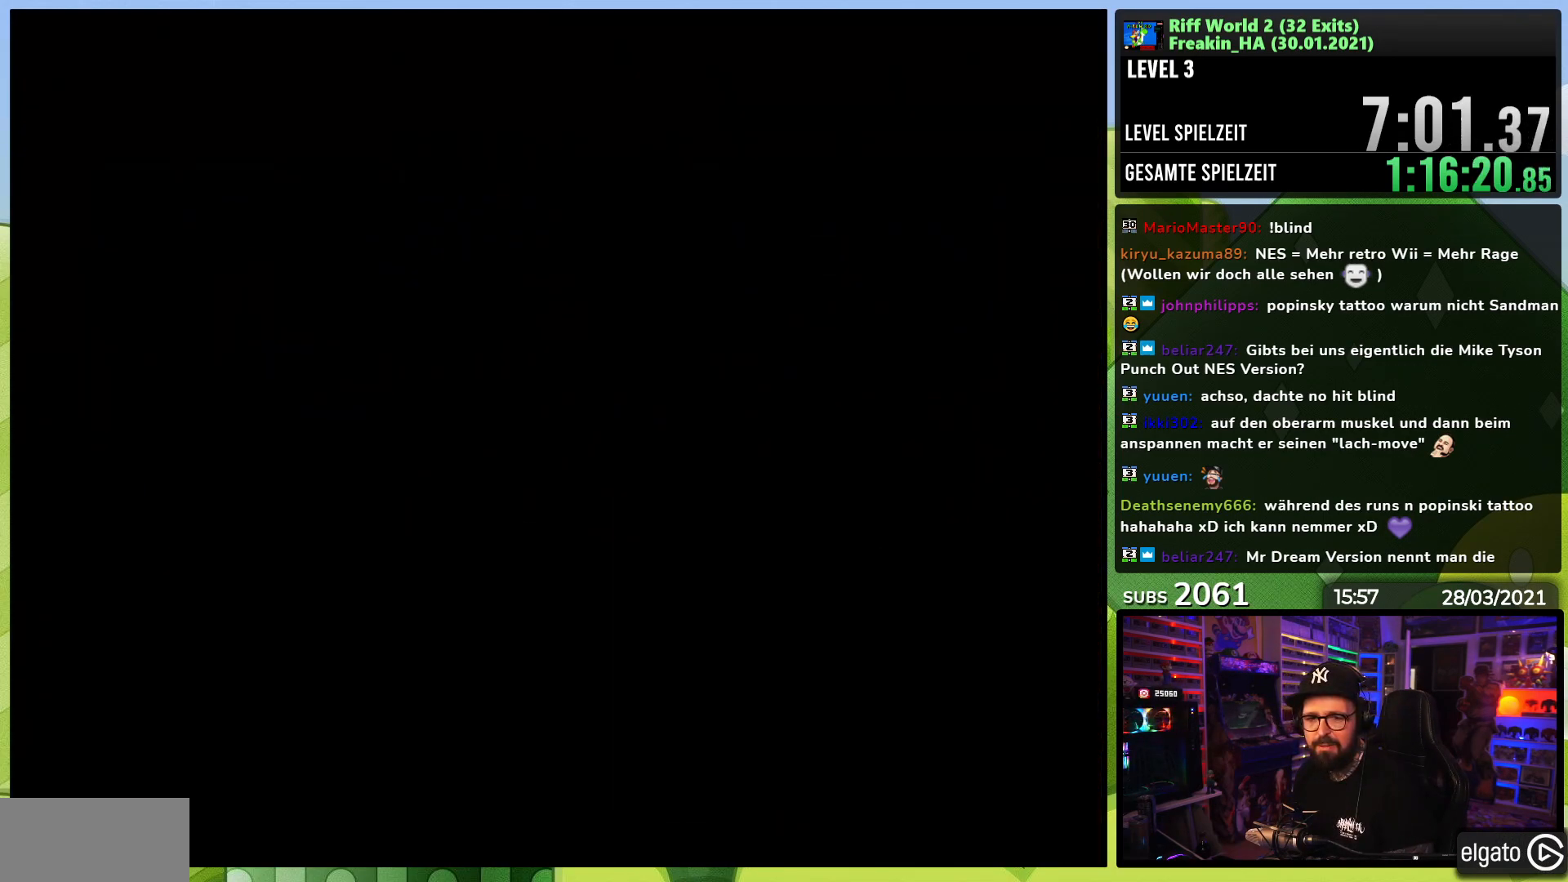
{"buttons": [], "events": []}
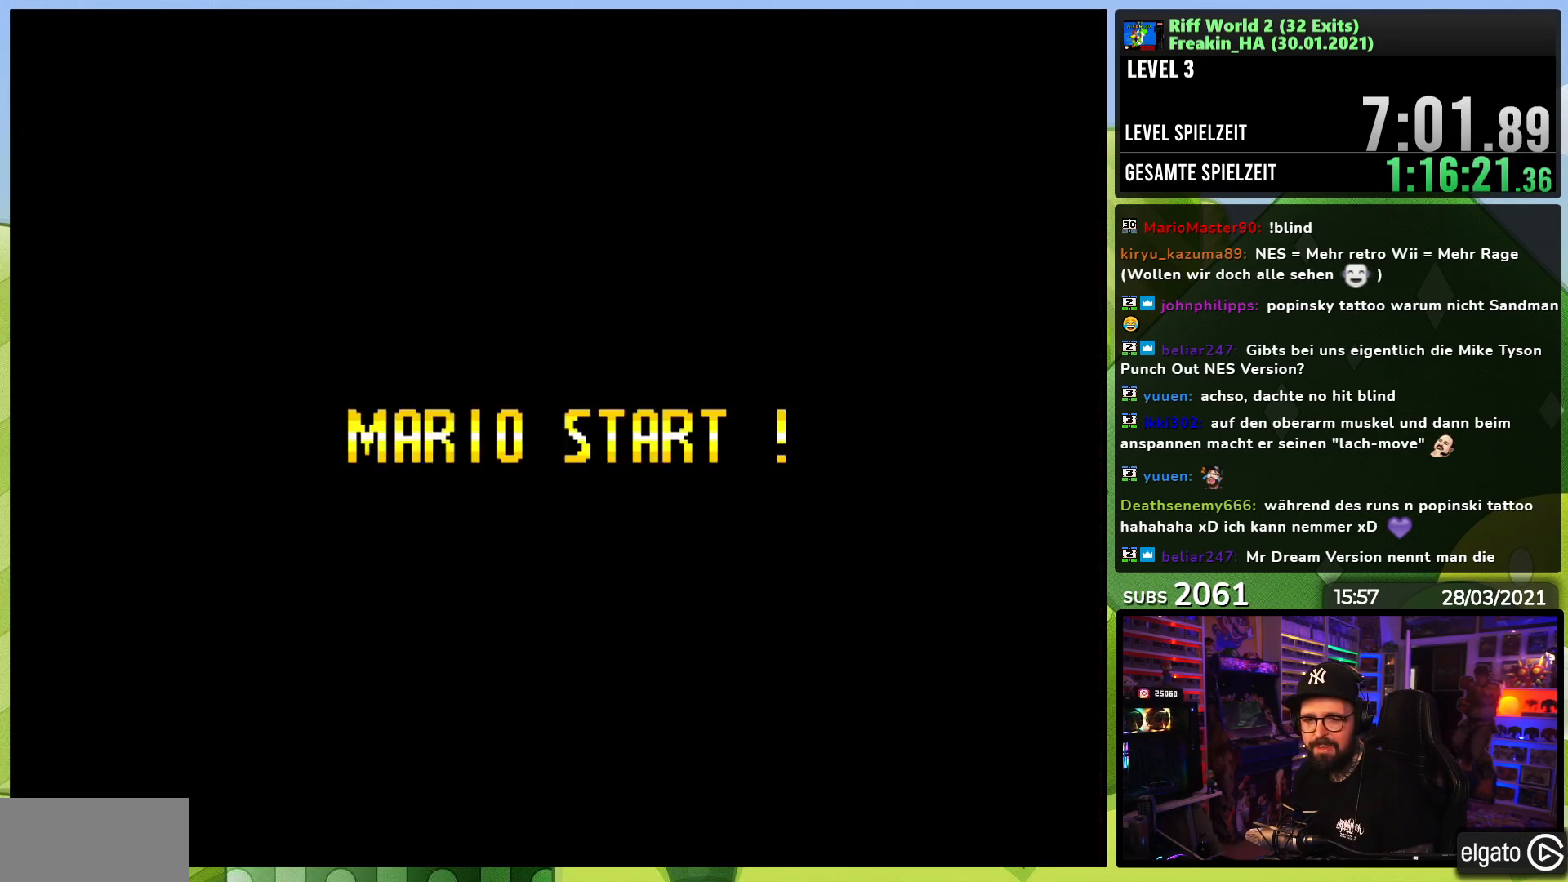
{"buttons": ["A", "X", "DPAD_RIGHT"], "events": [[367, "A", "down"], [383, "X", "down"], [467, "DPAD_RIGHT", "down"]]}
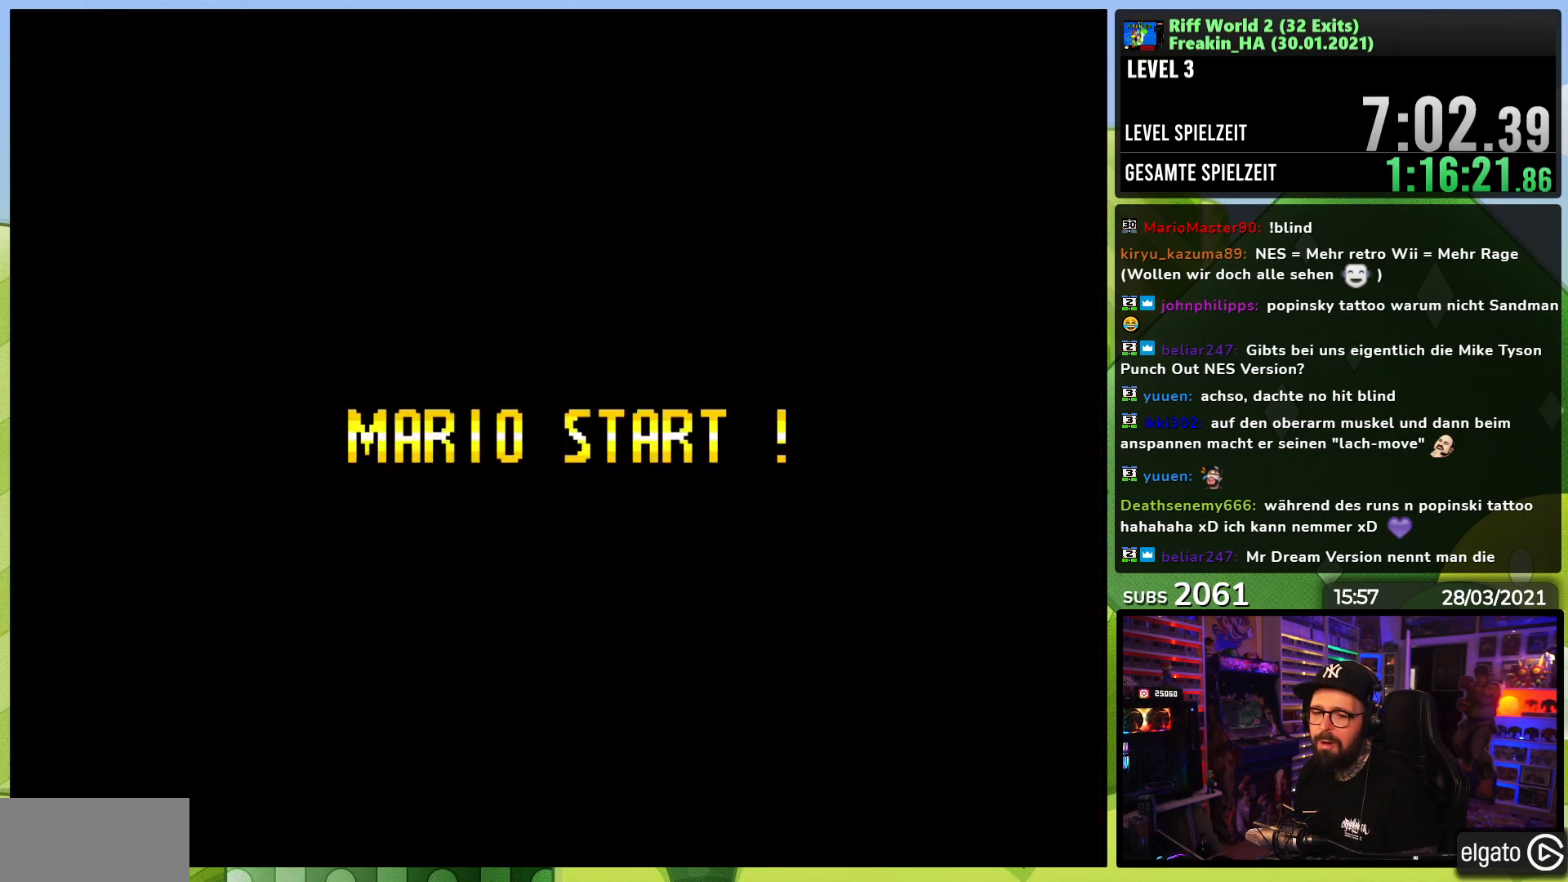
{"buttons": ["A", "X", "DPAD_RIGHT"], "events": [[383, "DPAD_LEFT", "down"], [383, "X", "up"], [400, "DPAD_LEFT", "up"], [400, "X", "down"], [467, "DPAD_LEFT", "down"], [467, "X", "up"], [483, "DPAD_LEFT", "up"], [483, "X", "down"]]}
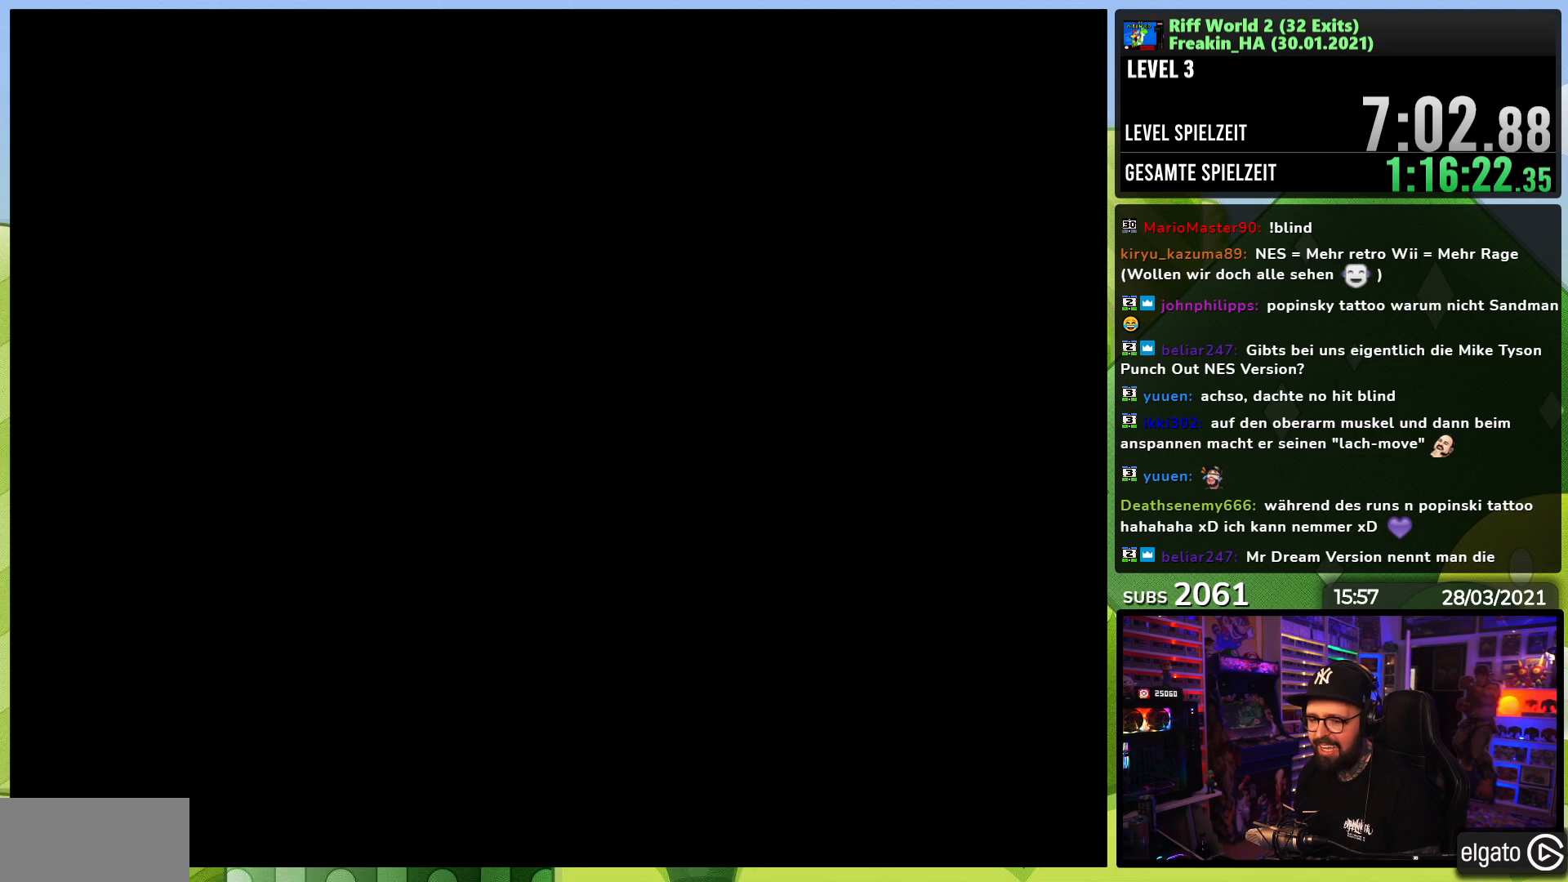
{"buttons": ["A", "X"], "events": [[50, "X", "up"], [67, "X", "down"], [367, "DPAD_RIGHT", "up"]]}
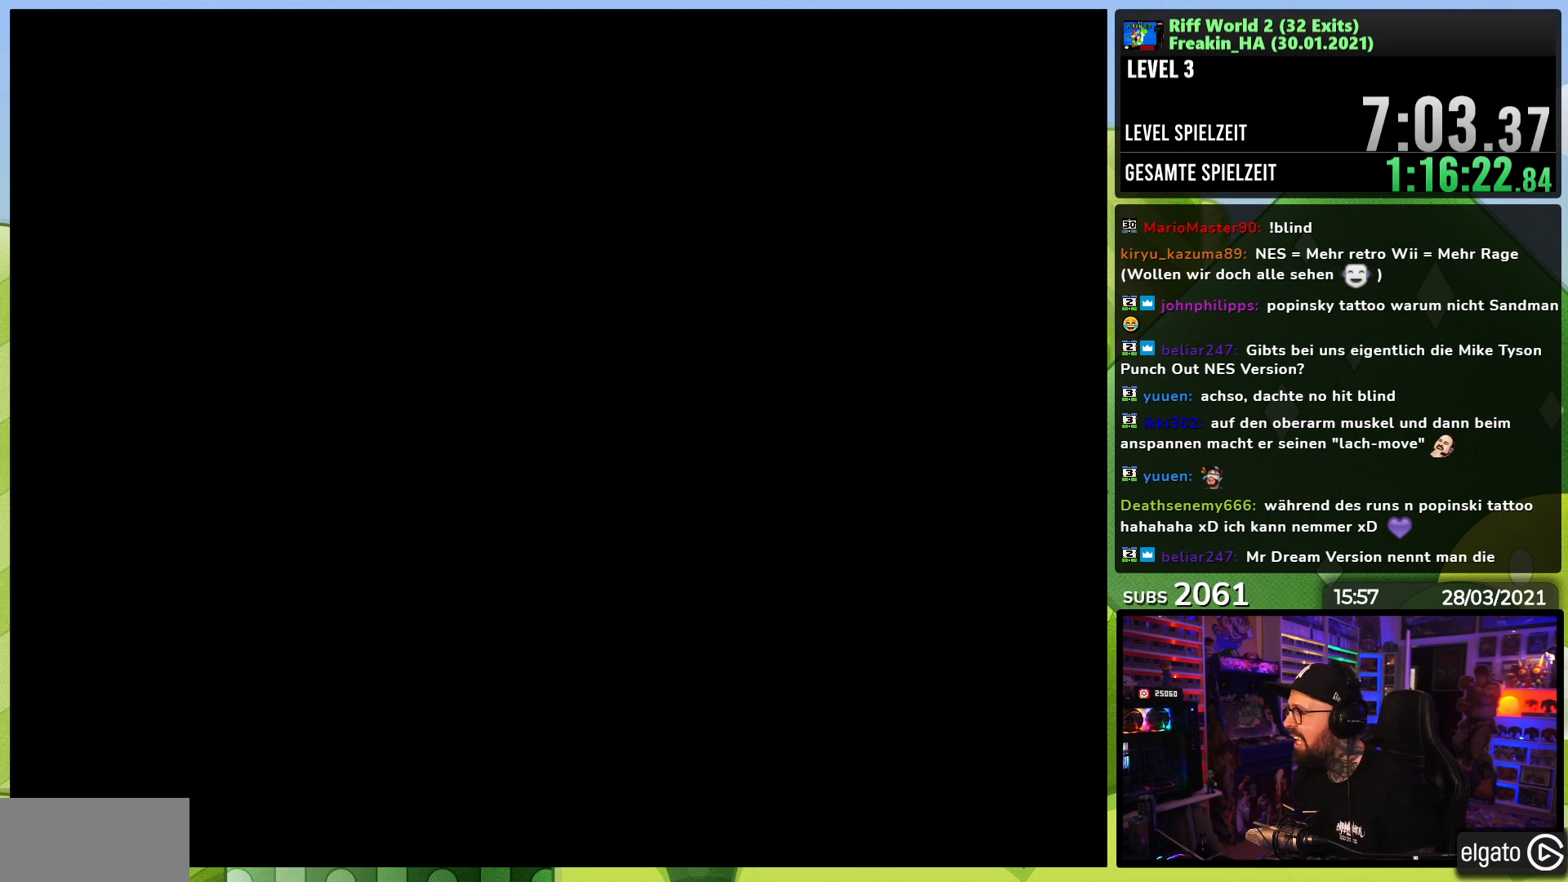
{"buttons": ["A", "DPAD_RIGHT"], "events": [[67, "X", "up"], [83, "X", "down"], [150, "X", "up"], [167, "X", "down"], [233, "DPAD_LEFT", "down"], [233, "DPAD_RIGHT", "down"], [233, "X", "up"], [250, "DPAD_LEFT", "up"], [250, "X", "down"], [417, "X", "up"], [433, "X", "down"], [500, "X", "up"]]}
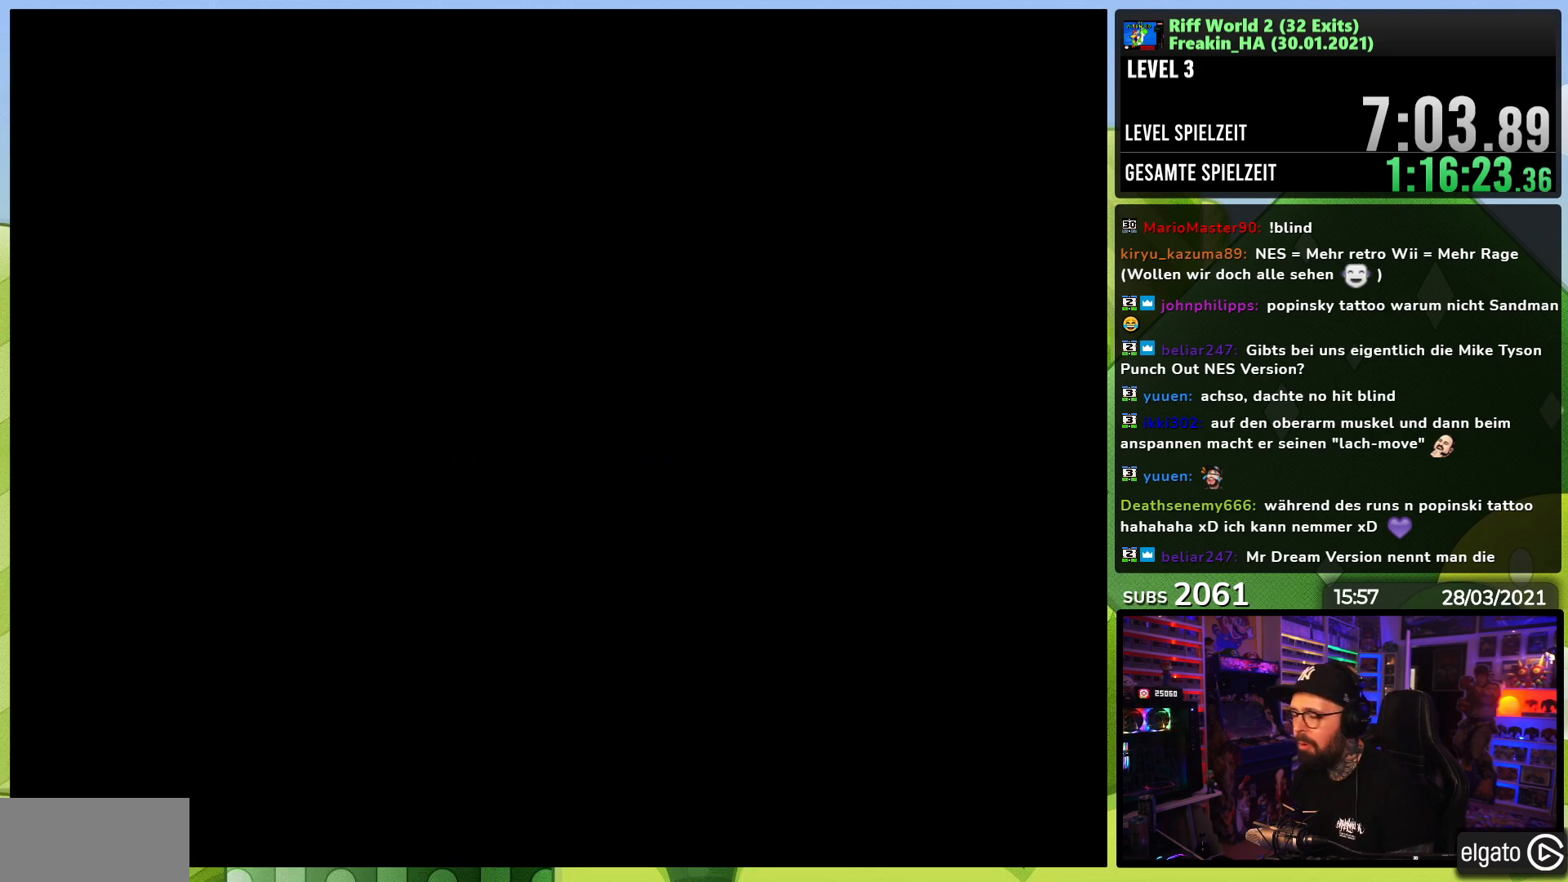
{"buttons": ["A", "X", "DPAD_RIGHT"], "events": [[33, "X", "down"]]}
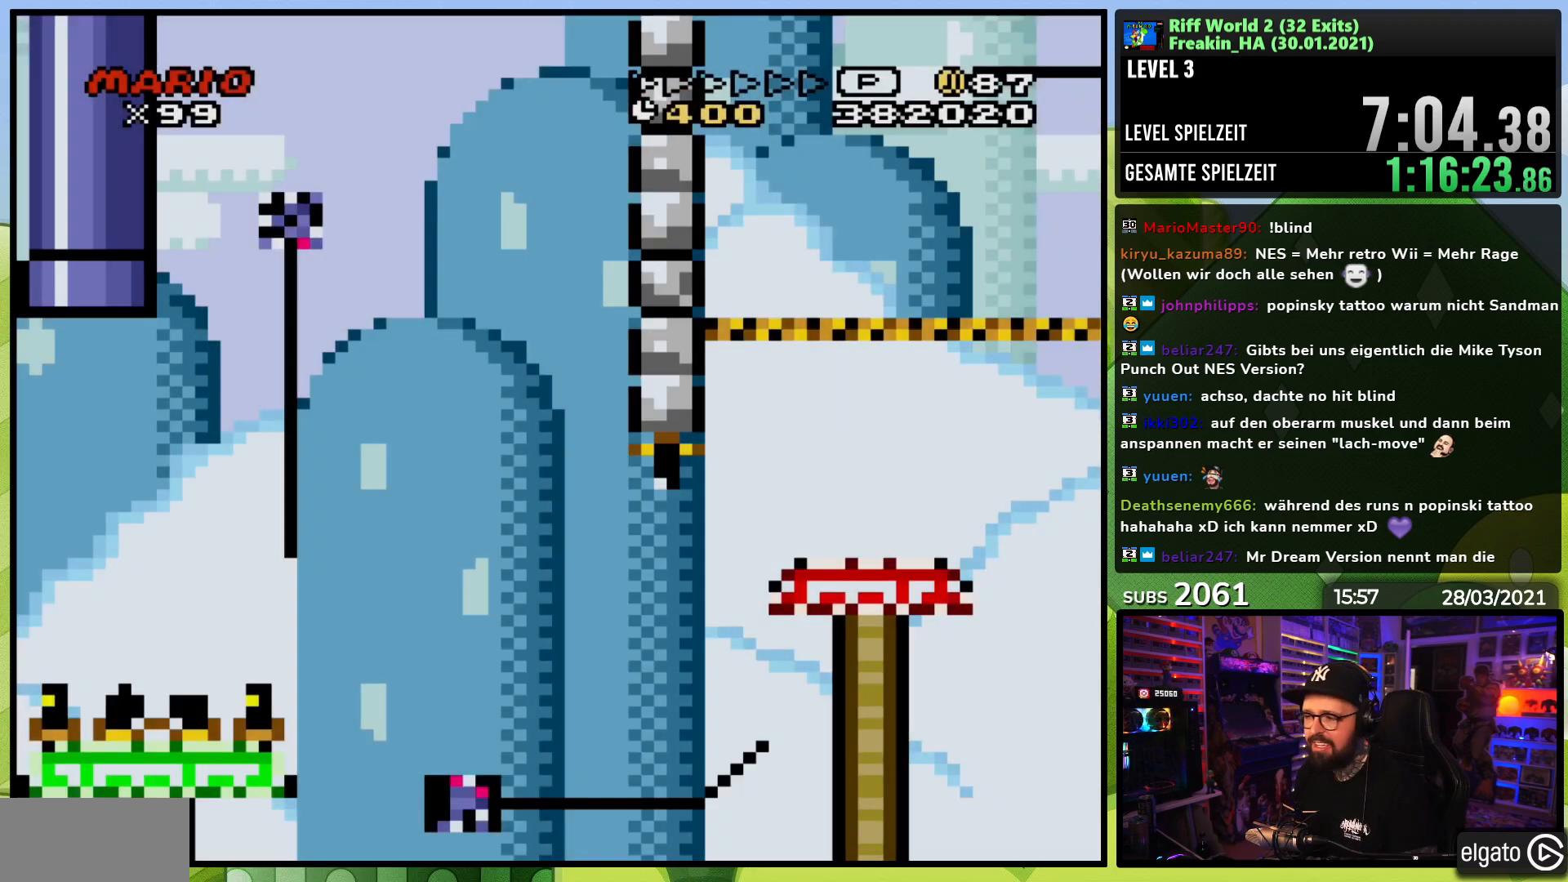
{"buttons": ["A", "X", "DPAD_RIGHT"], "events": []}
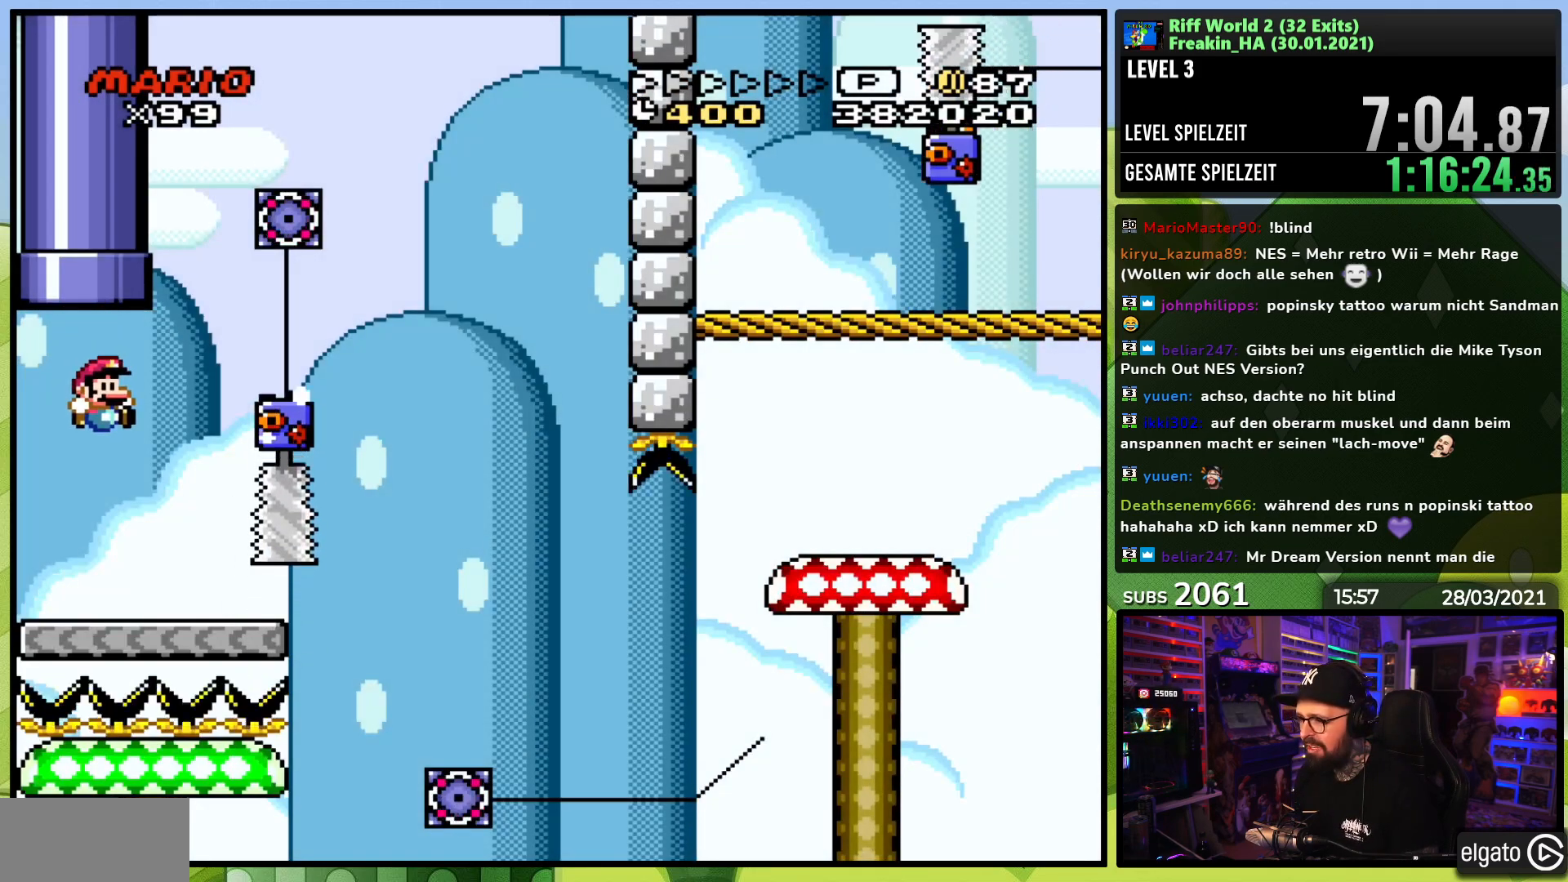
{"buttons": ["X"], "events": [[217, "A", "up"], [317, "A", "down"], [400, "A", "up"], [467, "DPAD_RIGHT", "up"]]}
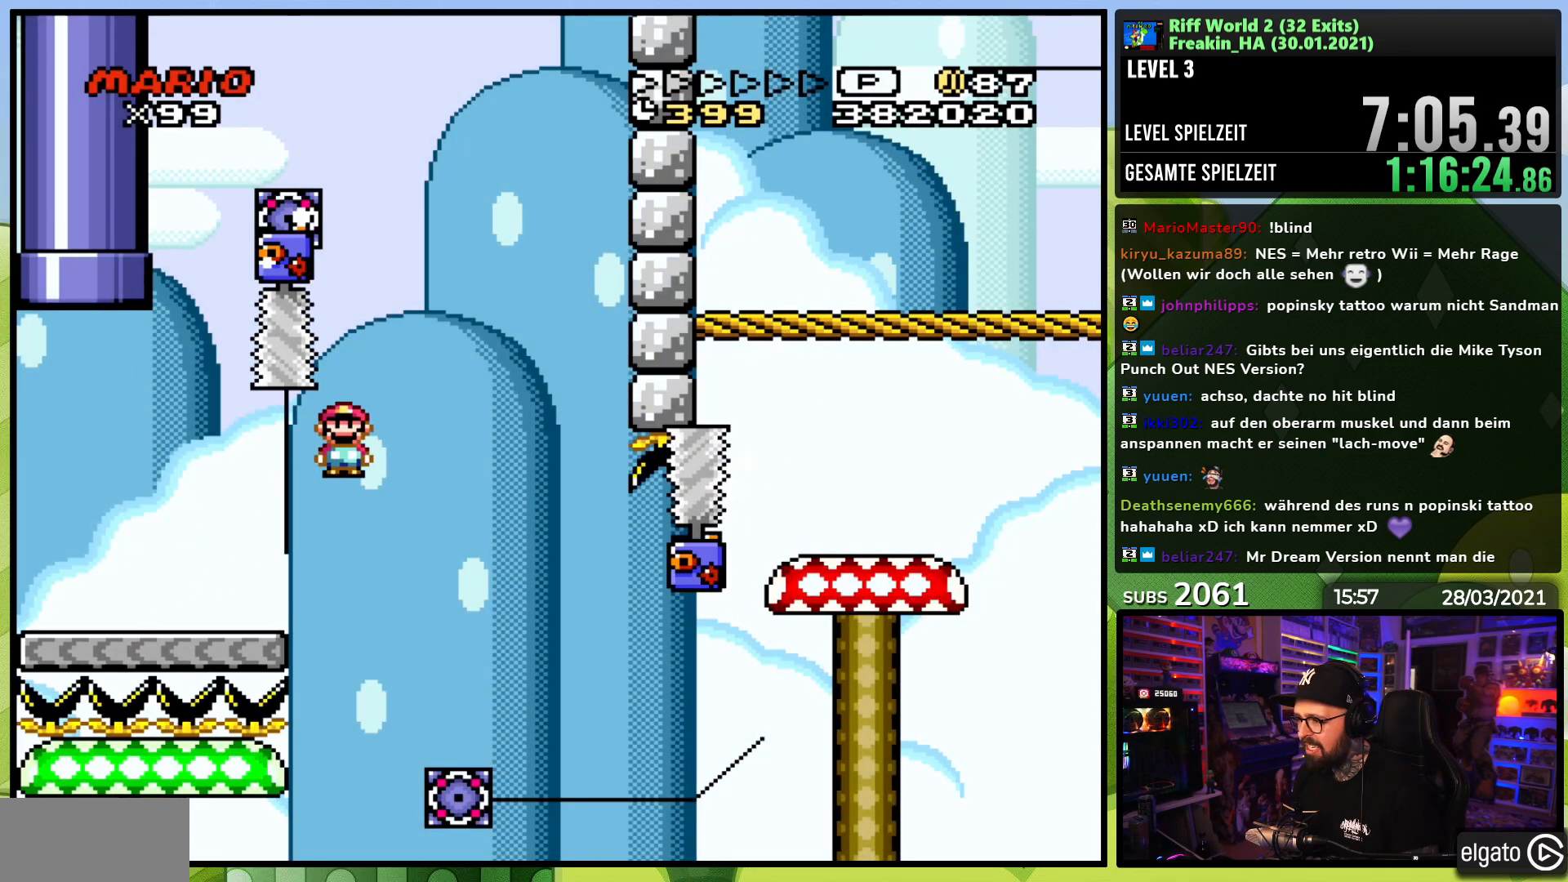
{"buttons": ["A", "X", "DPAD_RIGHT"], "events": [[17, "A", "down"], [117, "A", "up"], [117, "DPAD_RIGHT", "down"], [183, "A", "down"], [250, "DPAD_RIGHT", "up"], [283, "A", "up"], [367, "DPAD_RIGHT", "down"], [417, "A", "down"]]}
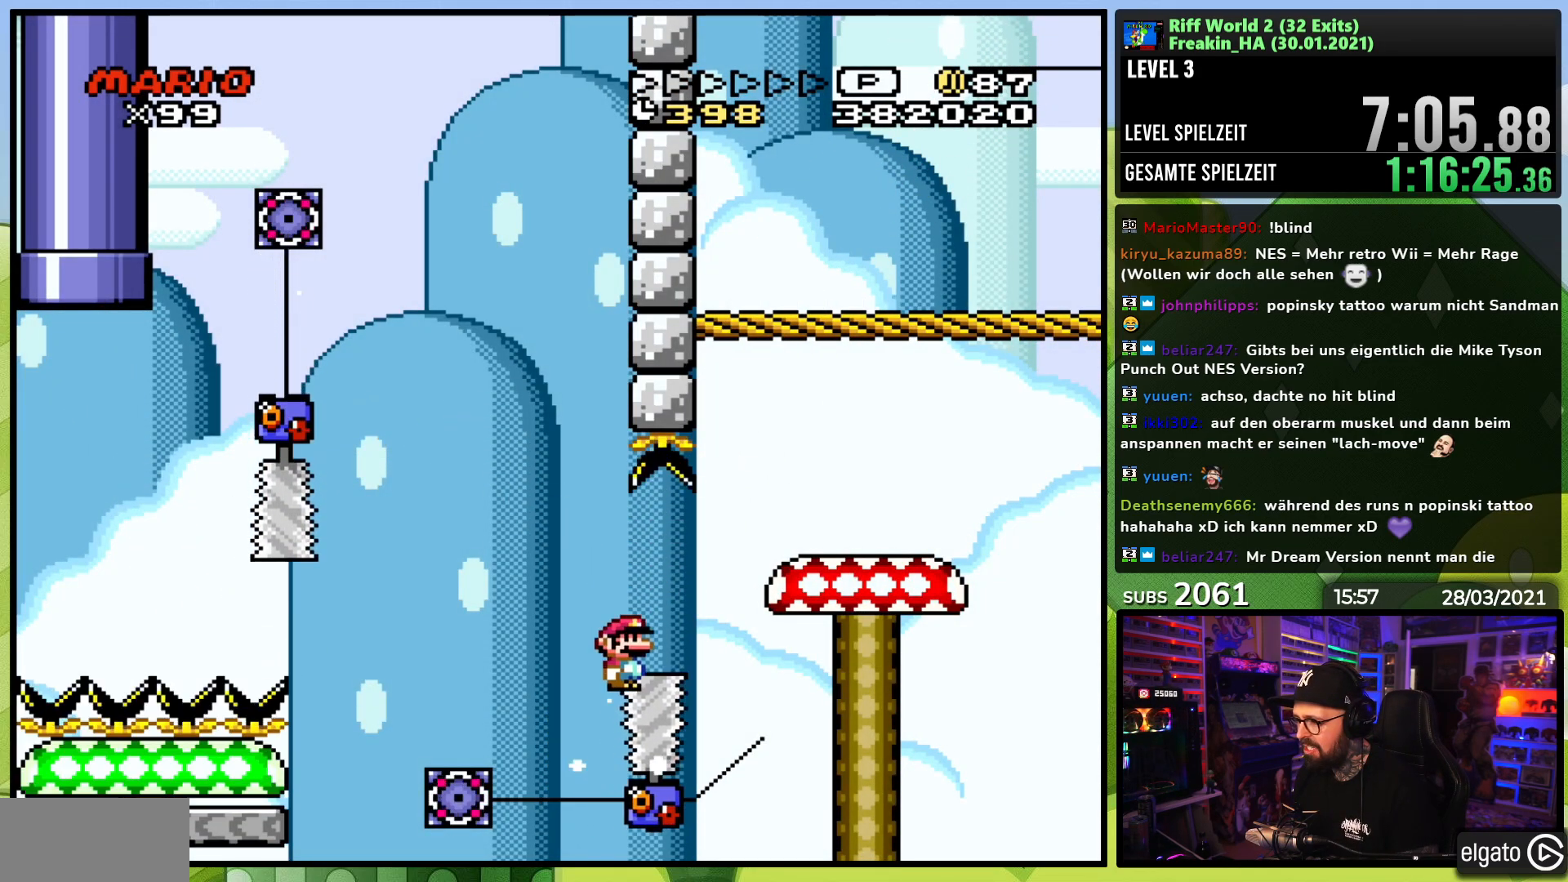
{"buttons": ["A", "X", "DPAD_RIGHT"], "events": [[100, "A", "up"], [433, "A", "down"], [433, "X", "up"], [450, "A", "up"], [450, "X", "down"], [483, "A", "down"]]}
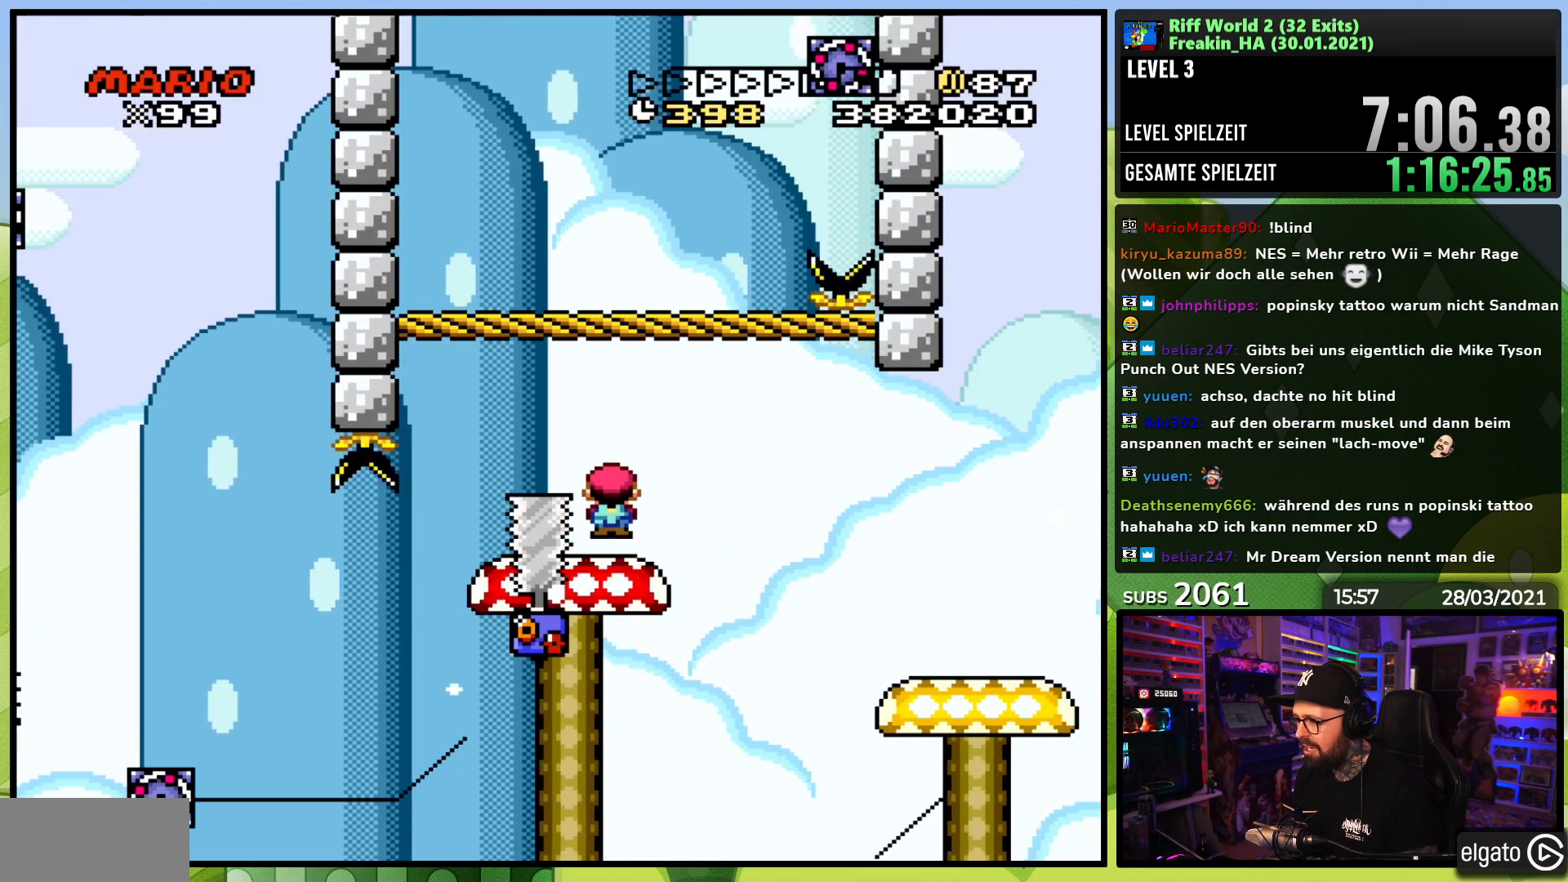
{"buttons": ["X", "DPAD_RIGHT"], "events": [[33, "A", "up"], [133, "DPAD_RIGHT", "up"], [233, "DPAD_RIGHT", "down"]]}
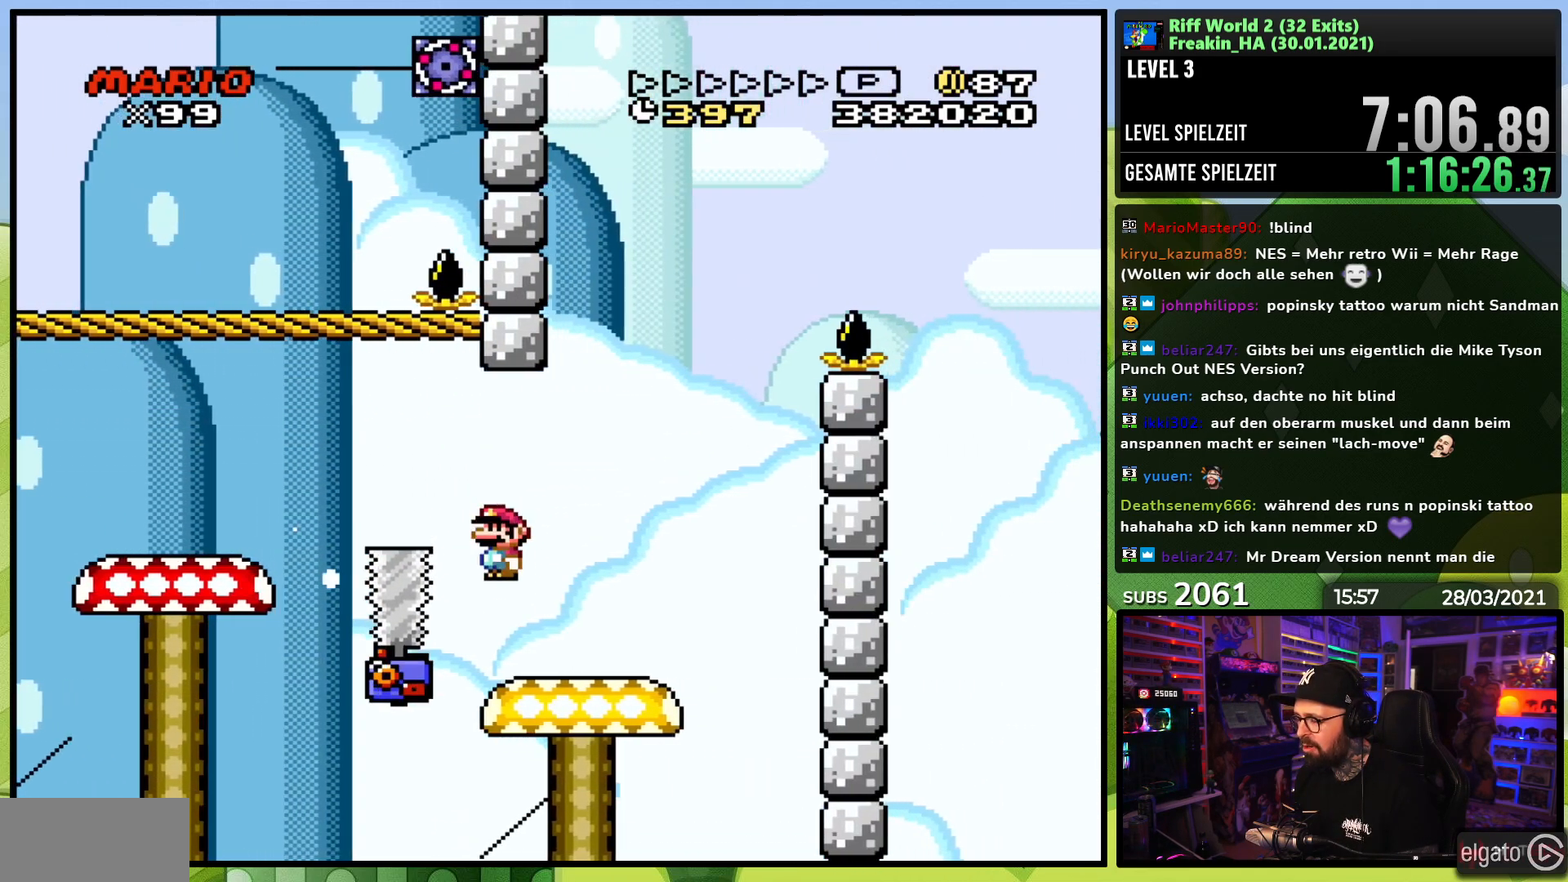
{"buttons": ["X", "DPAD_LEFT"], "events": [[217, "A", "down"], [317, "DPAD_RIGHT", "up"], [350, "DPAD_LEFT", "down"], [433, "DPAD_DOWN", "down"], [433, "DPAD_LEFT", "up"], [433, "X", "up"], [450, "DPAD_DOWN", "up"], [450, "DPAD_LEFT", "down"], [450, "X", "down"], [467, "A", "up"]]}
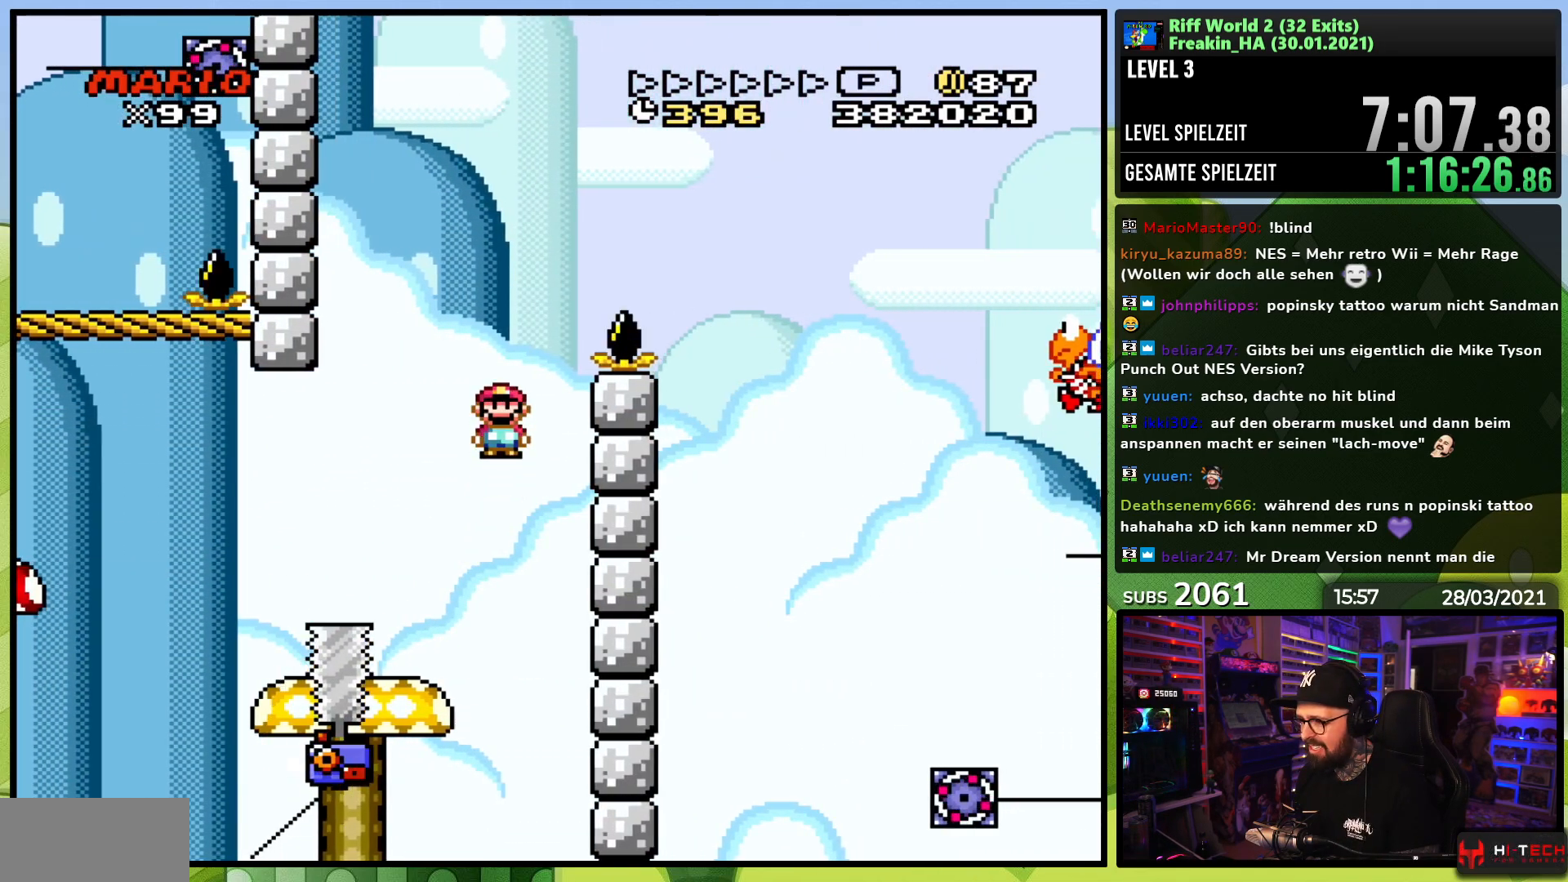
{"buttons": ["A", "X", "DPAD_RIGHT"], "events": [[17, "DPAD_LEFT", "up"], [150, "A", "down"], [217, "DPAD_RIGHT", "down"], [350, "DPAD_RIGHT", "up"], [400, "DPAD_RIGHT", "down"]]}